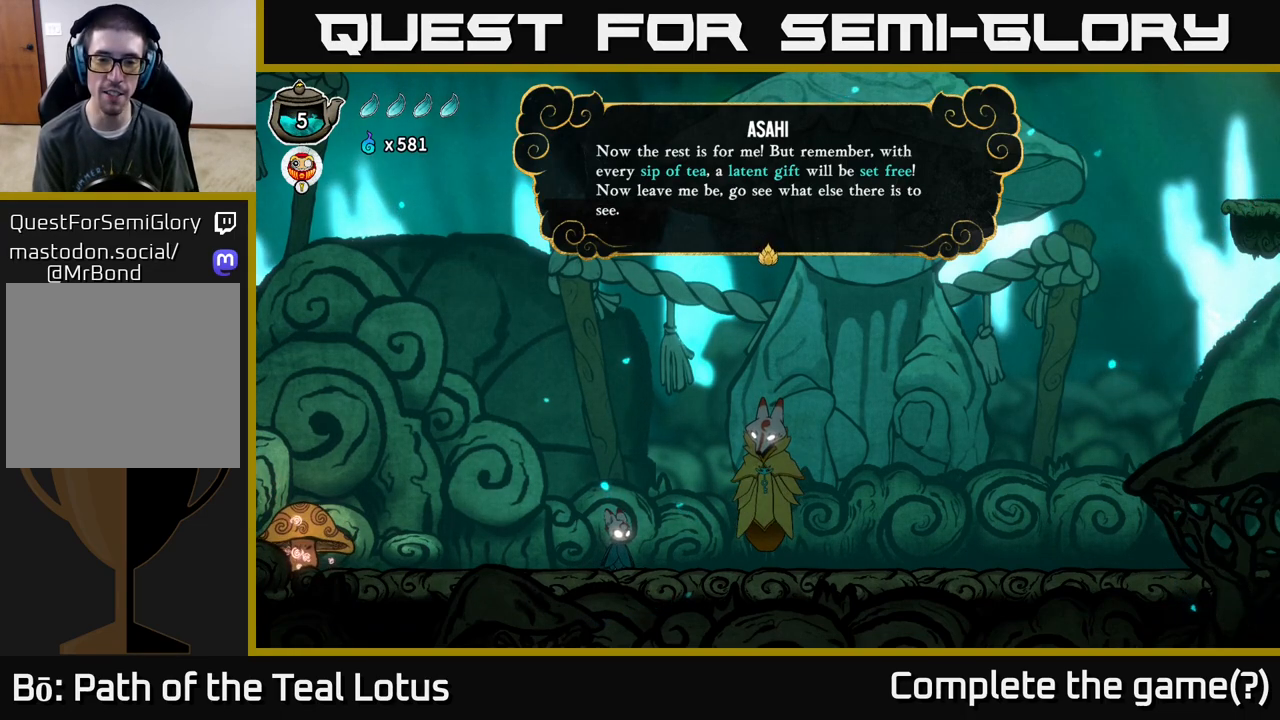
Gameplay with a controller (Xbox layout); each line is a JSON object with the inputs held at the frame after it. "events" lists button and stick changes between this image and that frame as [ms after this image, input, new state], when the widget could be followed in between.
{"buttons": [], "left_stick": "center", "right_stick": "center", "events": [[17, "A", "down"], [150, "A", "up"]]}
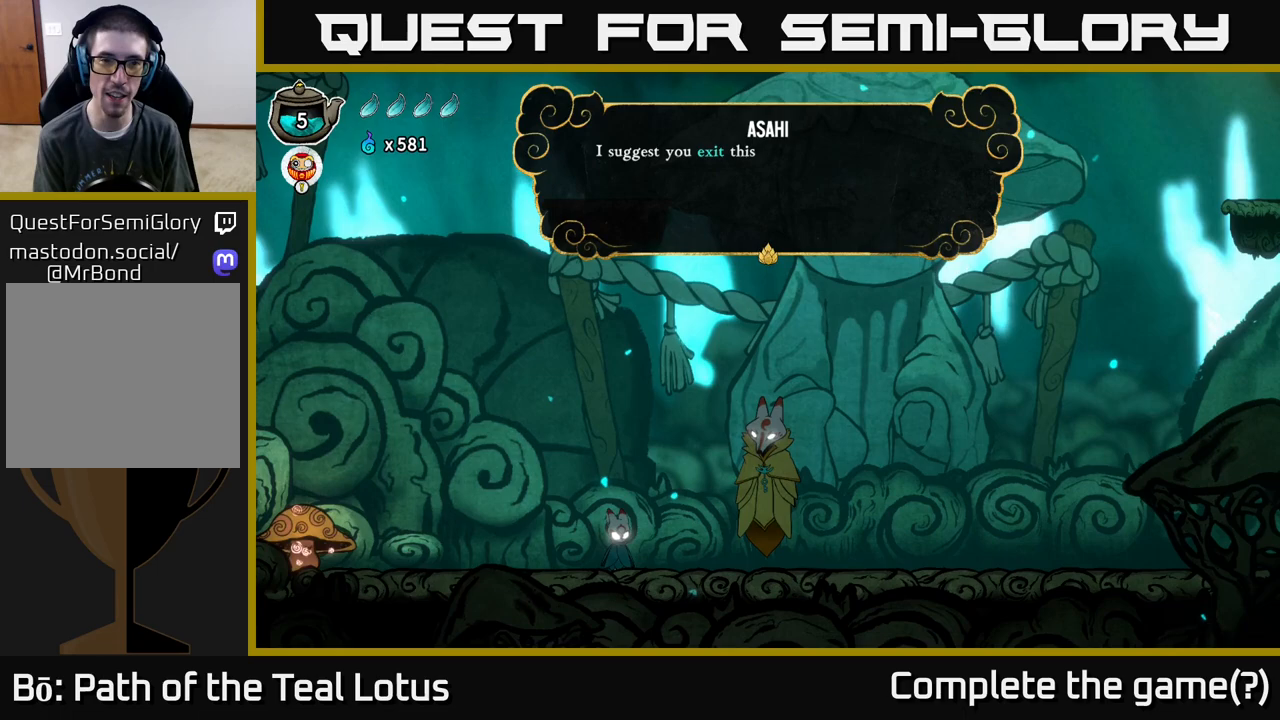
{"buttons": [], "left_stick": "center", "right_stick": "center", "events": []}
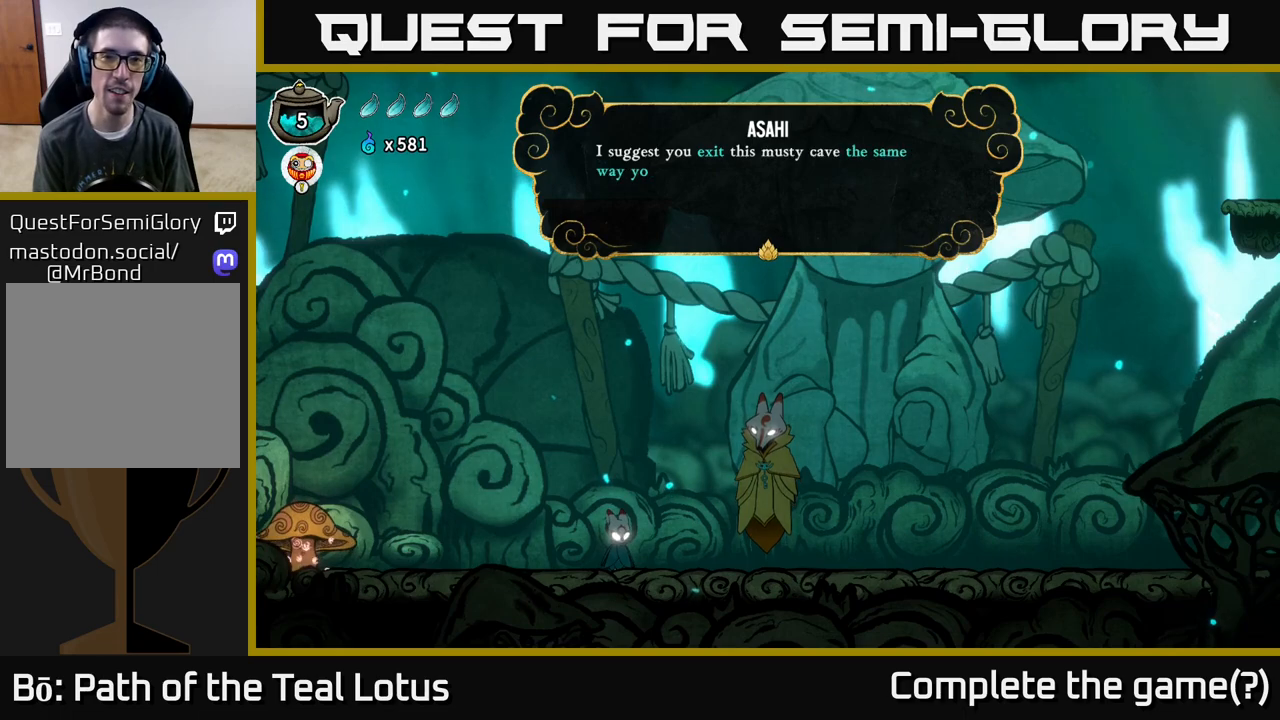
{"buttons": [], "left_stick": "center", "right_stick": "center", "events": []}
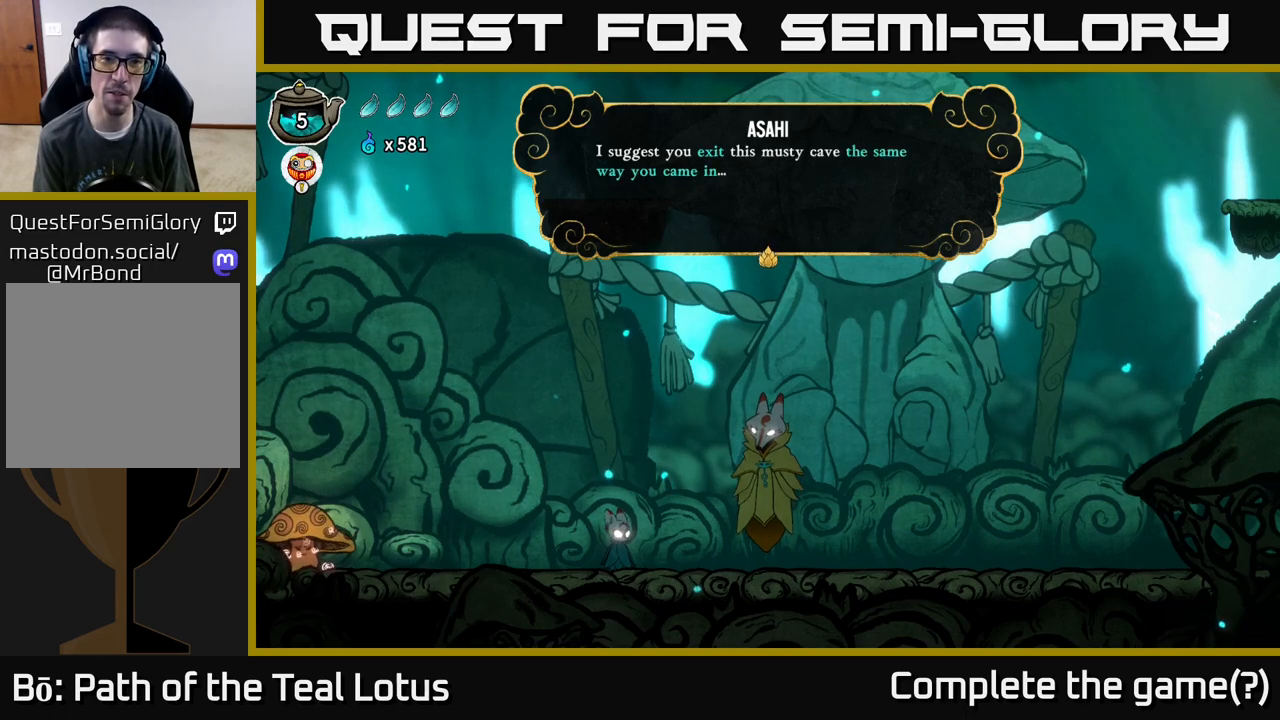
{"buttons": [], "left_stick": "center", "right_stick": "center", "events": []}
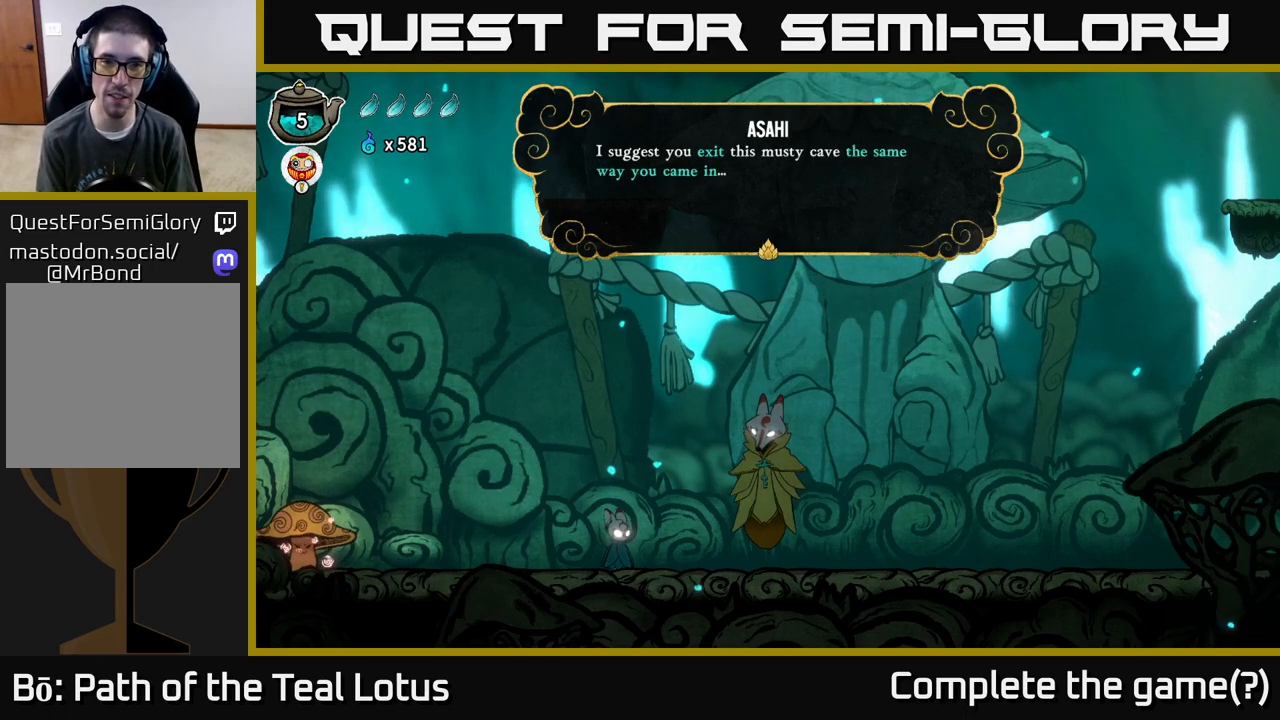
{"buttons": [], "left_stick": "right", "right_stick": "center", "events": [[17, "A", "down"], [217, "A", "up"], [417, "left_stick", "right"]]}
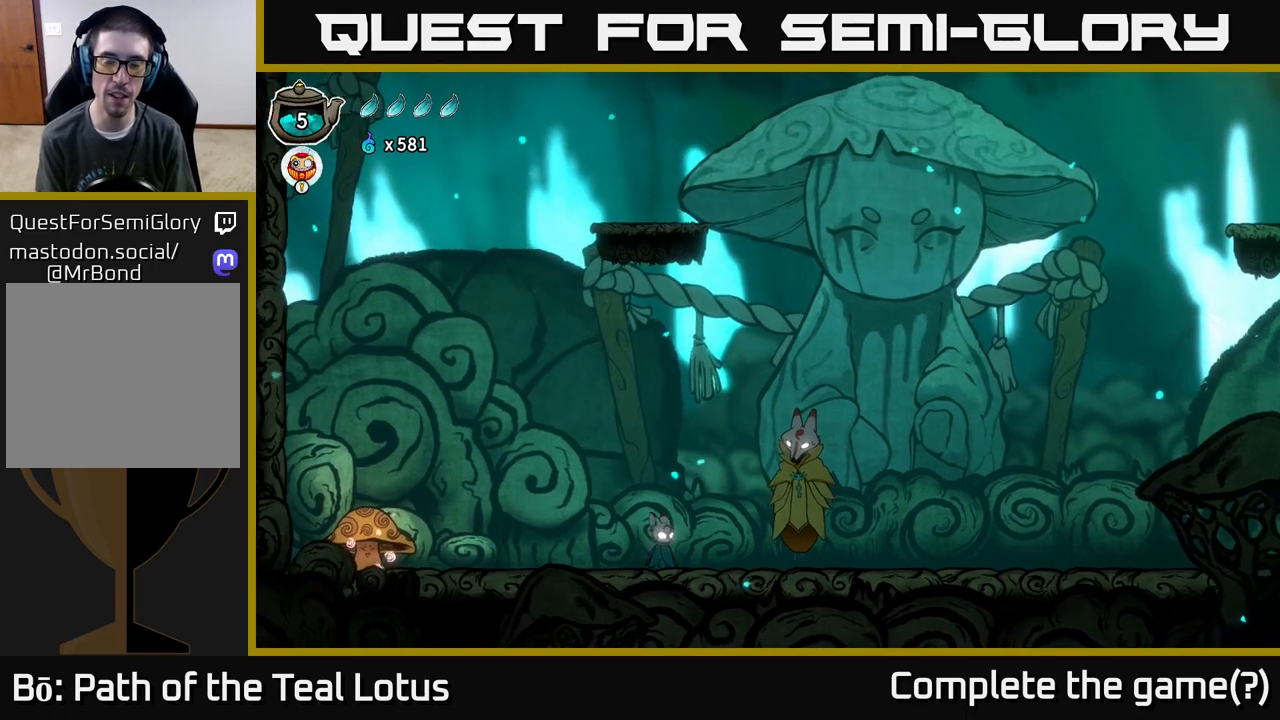
{"buttons": [], "left_stick": "center", "right_stick": "center", "events": [[450, "left_stick", "center"]]}
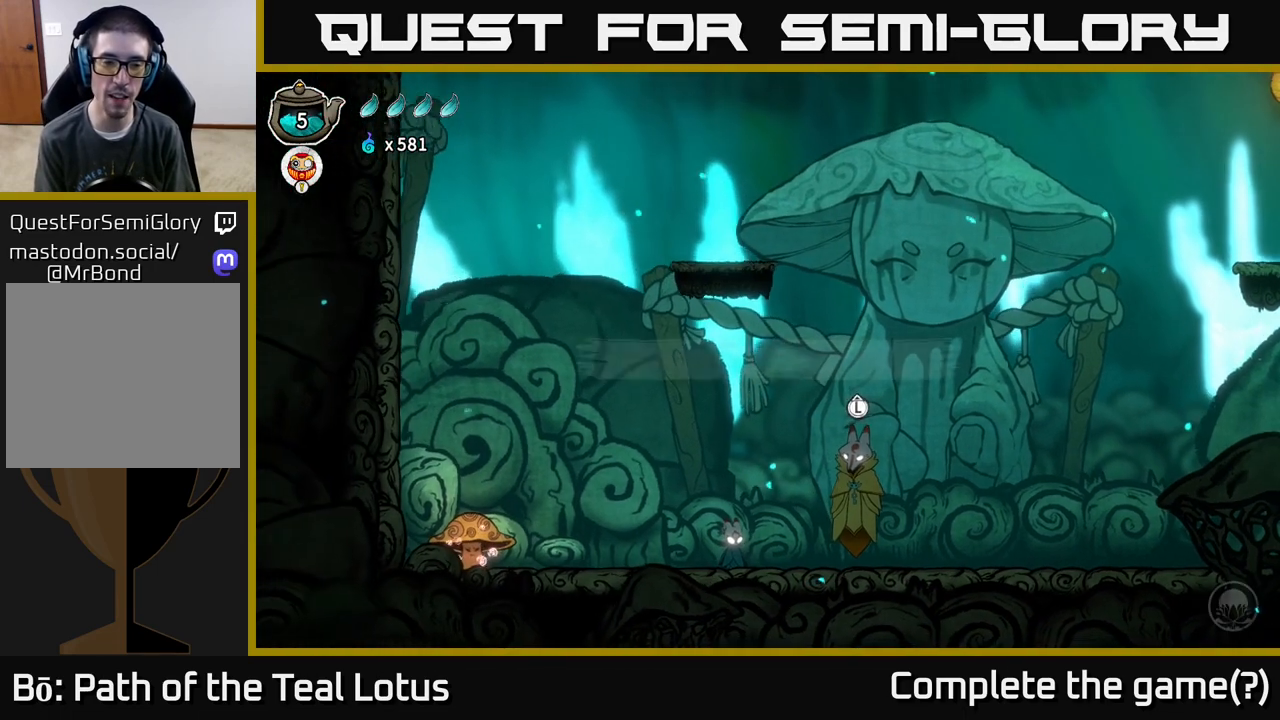
{"buttons": [], "left_stick": "center", "right_stick": "center", "events": []}
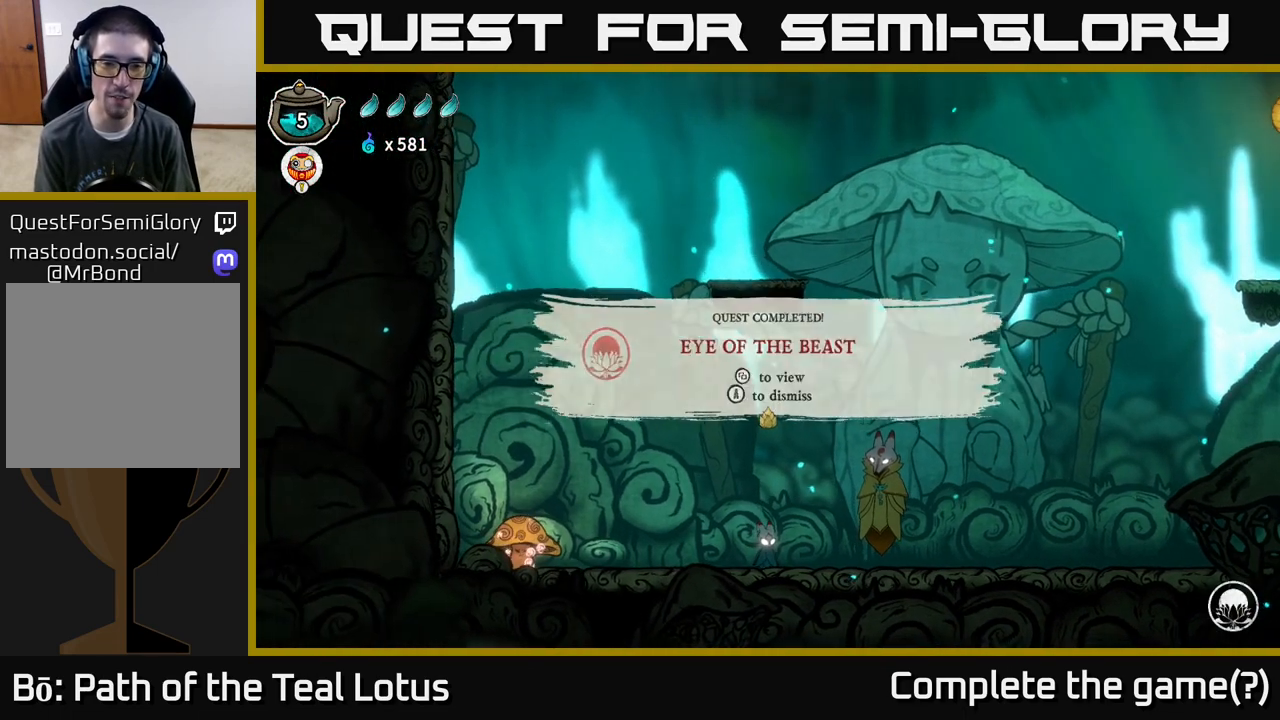
{"buttons": [], "left_stick": "center", "right_stick": "center", "events": []}
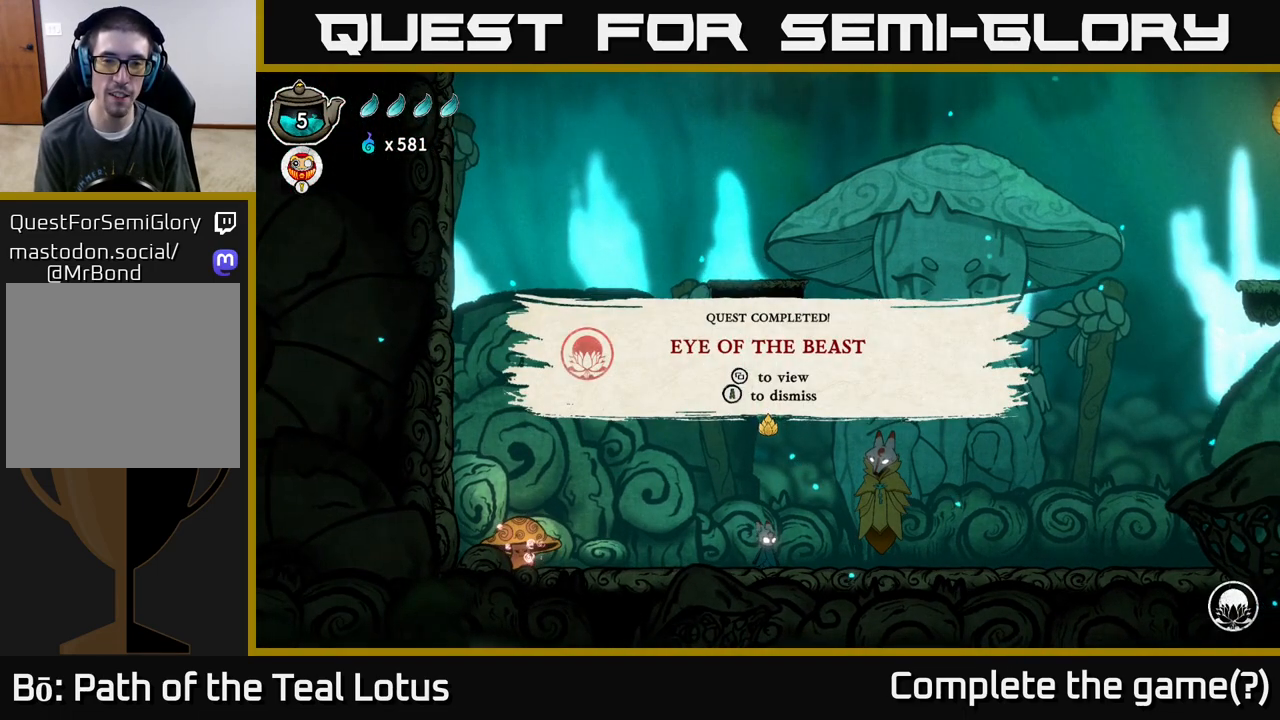
{"buttons": ["A"], "left_stick": "center", "right_stick": "center", "events": [[467, "A", "down"]]}
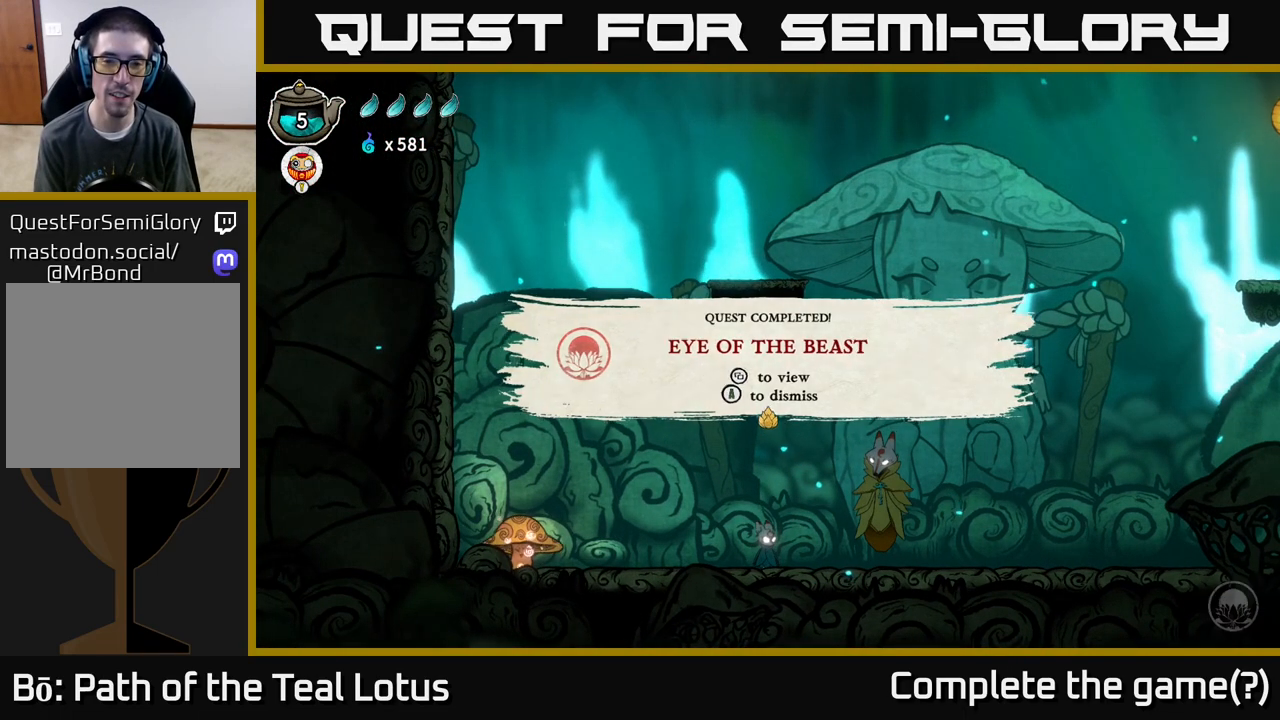
{"buttons": [], "left_stick": "center", "right_stick": "center", "events": [[100, "A", "up"]]}
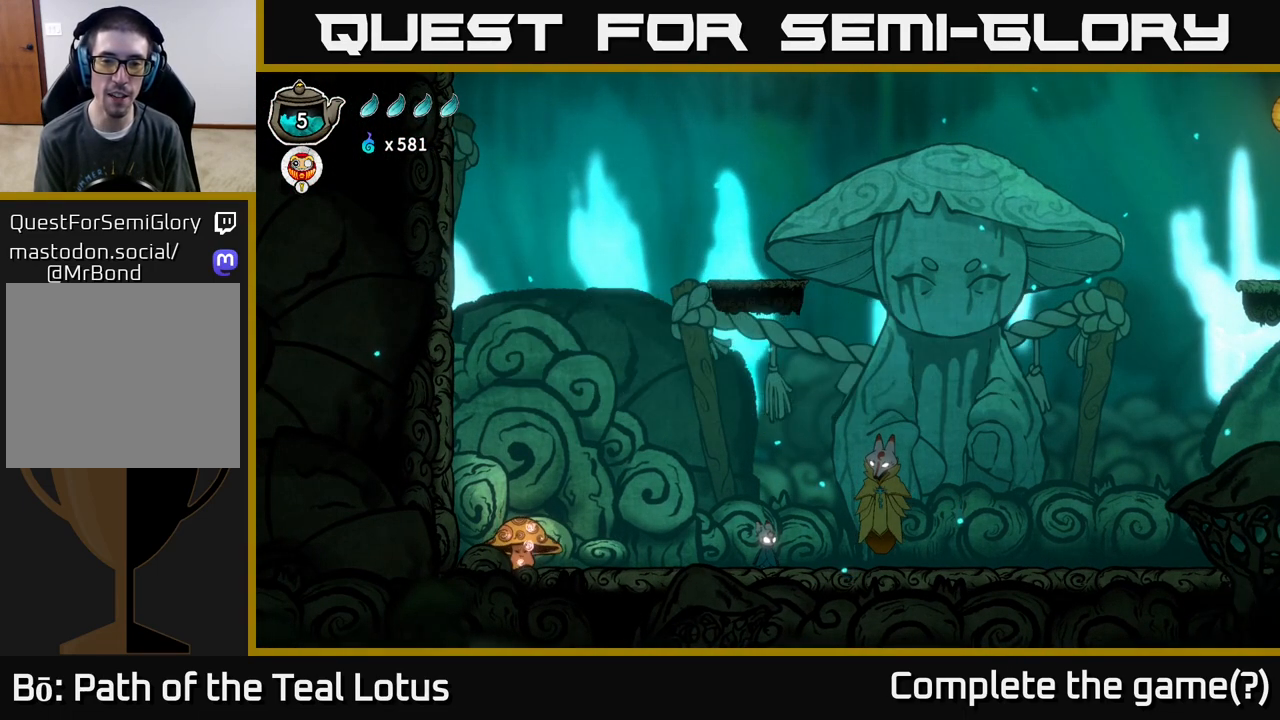
{"buttons": [], "left_stick": "right", "right_stick": "center", "events": [[100, "left_stick", "right"]]}
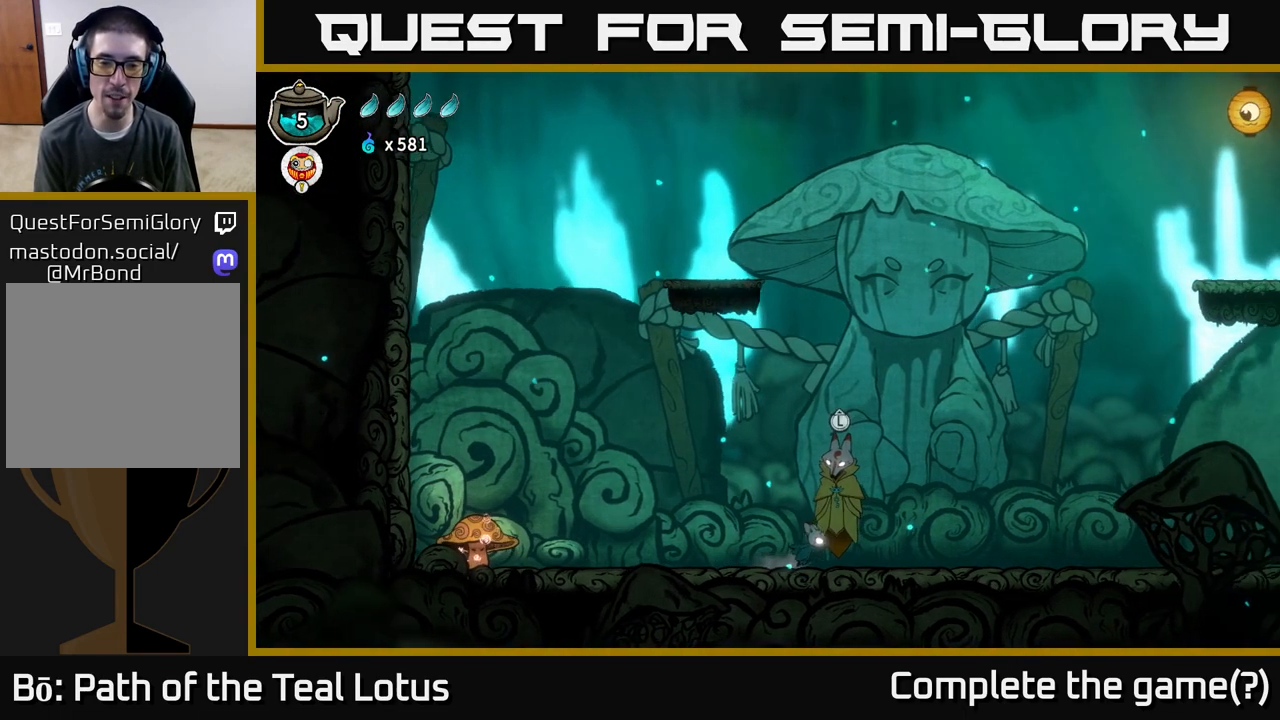
{"buttons": [], "left_stick": "right", "right_stick": "center", "events": []}
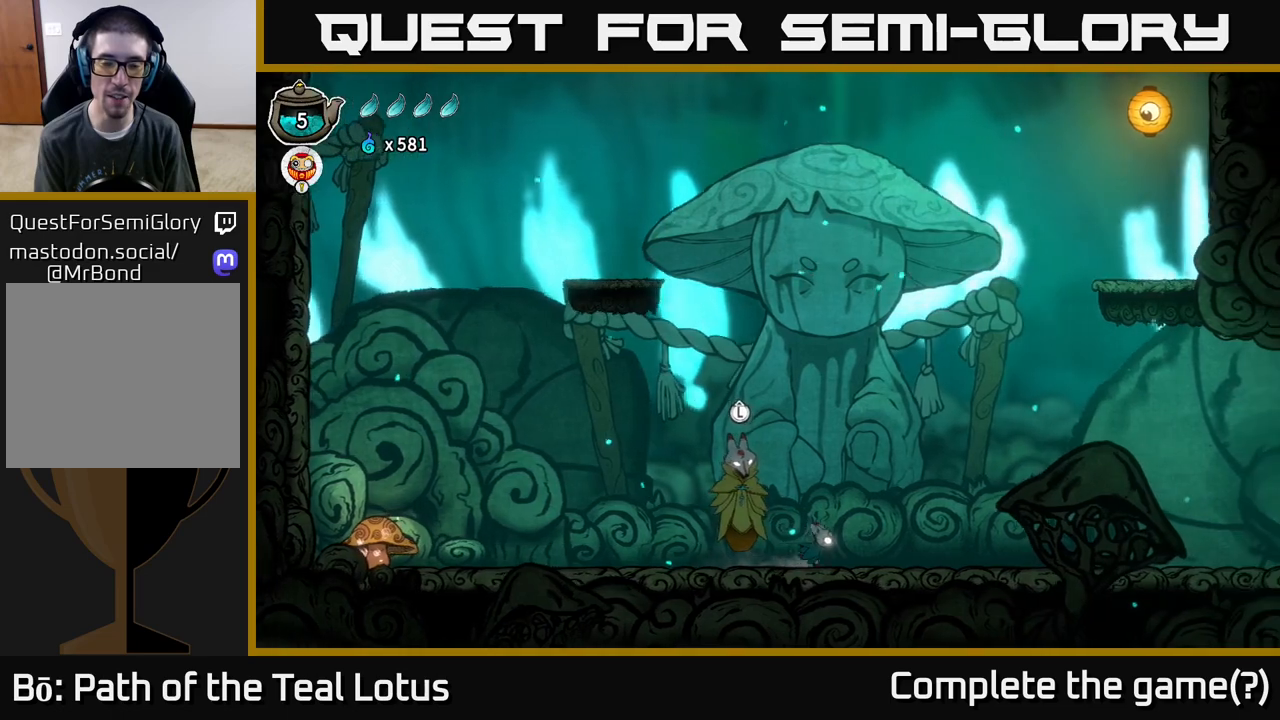
{"buttons": [], "left_stick": "center", "right_stick": "center", "events": [[50, "left_stick", "up"], [100, "left_stick", "left"], [267, "left_stick", "center"]]}
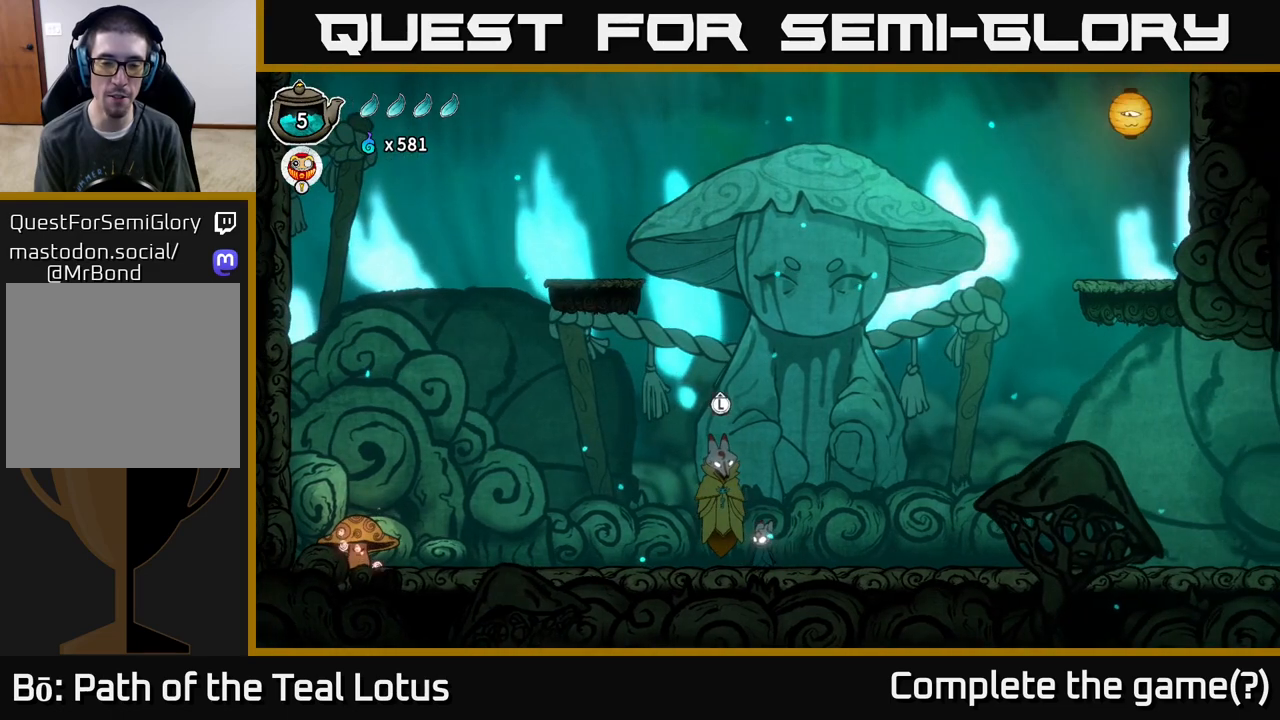
{"buttons": [], "left_stick": "down-left", "right_stick": "center", "events": [[117, "left_stick", "right"], [350, "left_stick", "left"], [450, "left_stick", "down-left"]]}
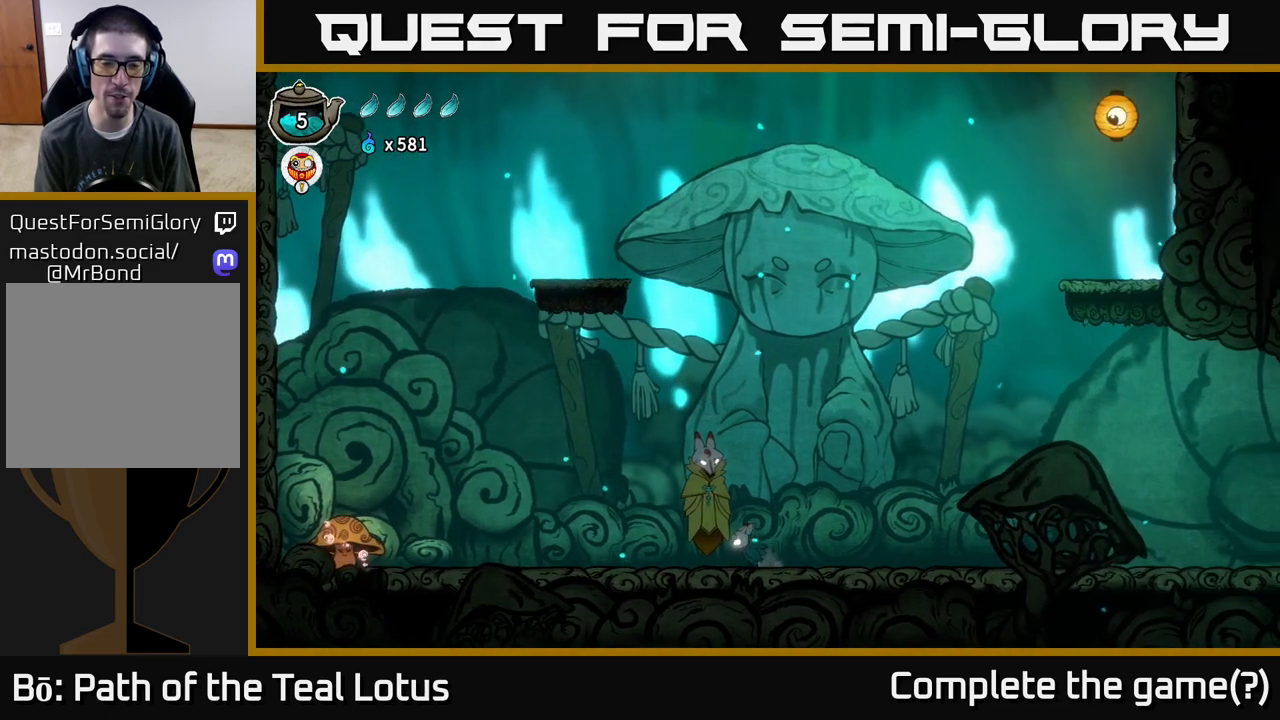
{"buttons": [], "left_stick": "right", "right_stick": "center", "events": [[33, "left_stick", "center"], [250, "left_stick", "right"]]}
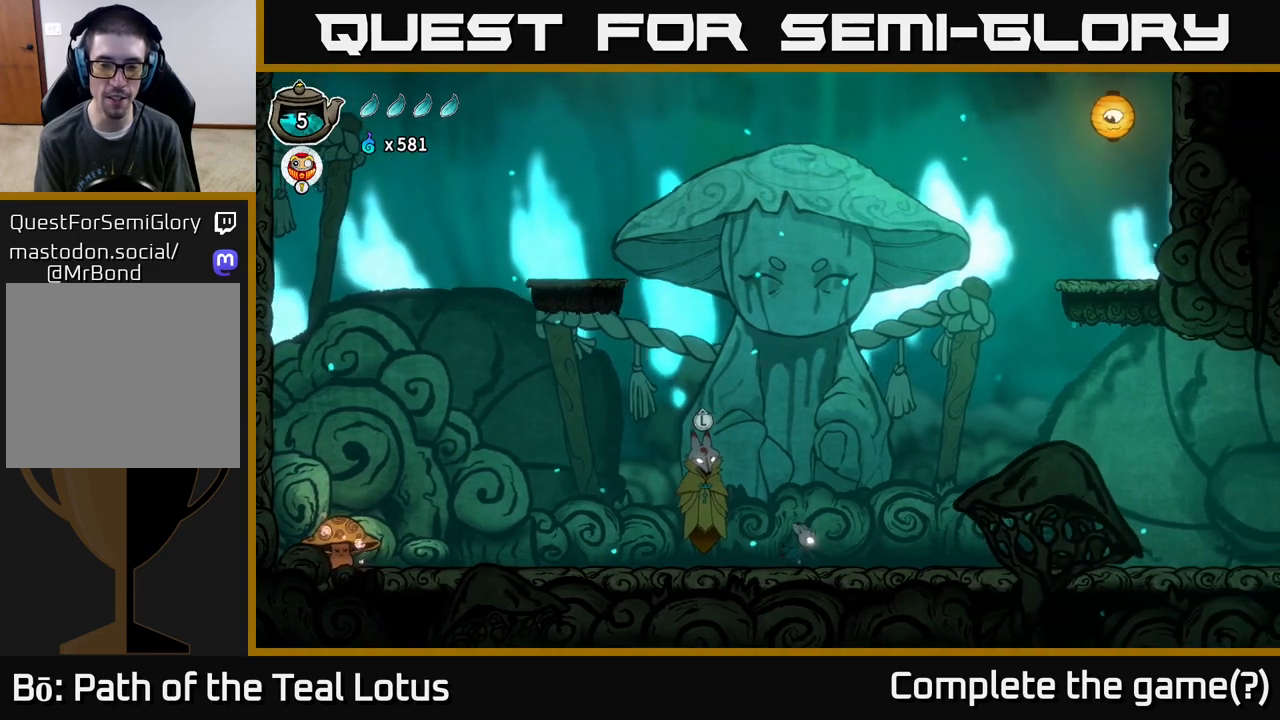
{"buttons": [], "left_stick": "left", "right_stick": "center", "events": [[317, "left_stick", "left"]]}
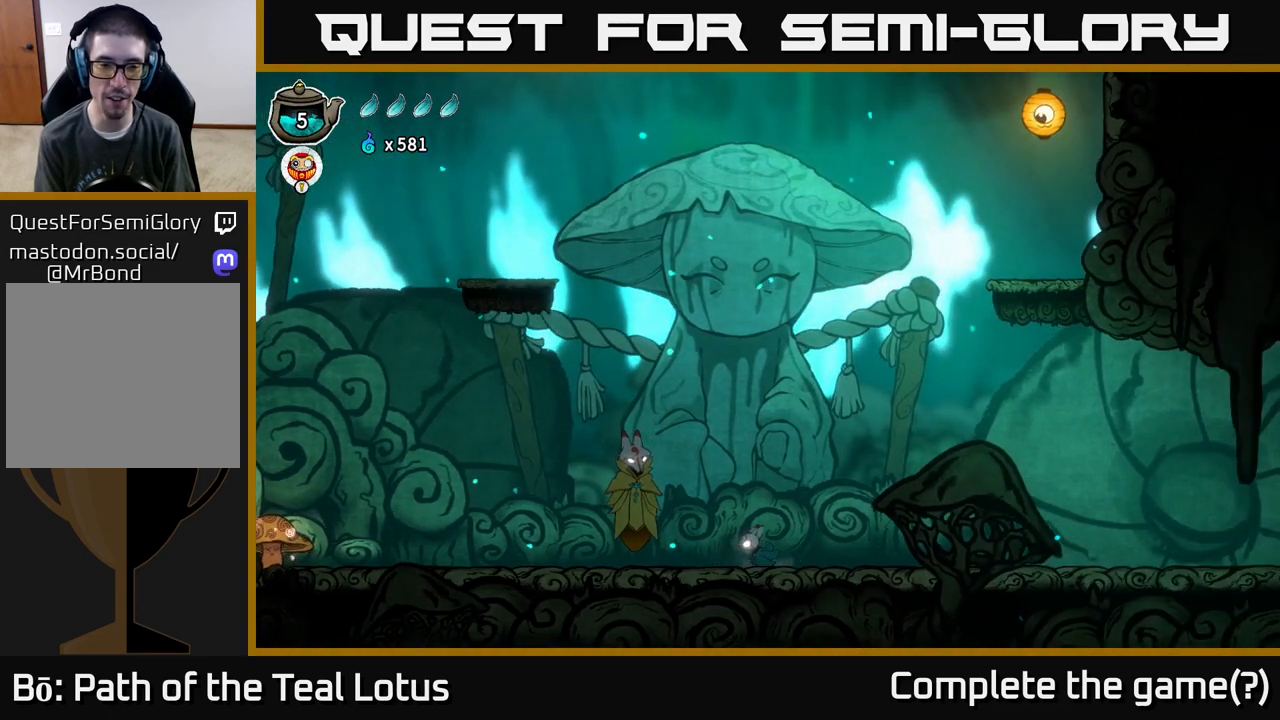
{"buttons": ["A"], "left_stick": "left", "right_stick": "center", "events": [[117, "A", "down"]]}
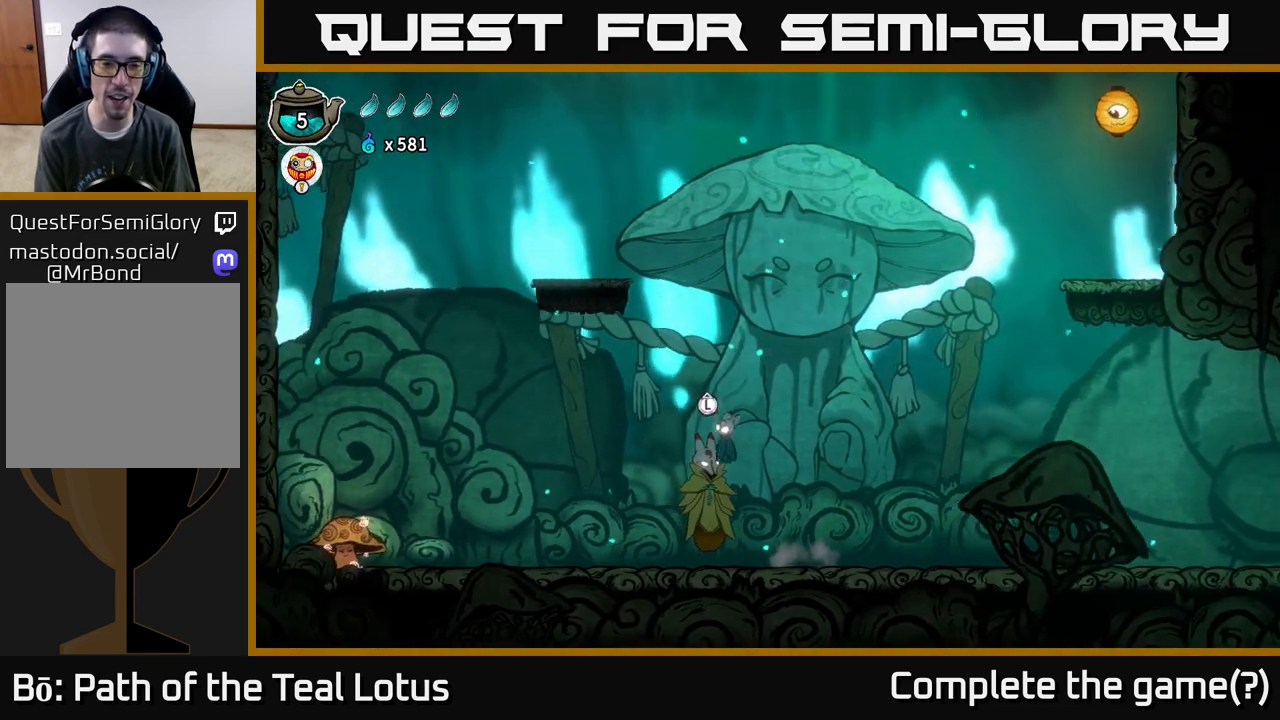
{"buttons": ["R2"], "left_stick": "left", "right_stick": "center", "events": [[100, "A", "up"], [117, "R2", "down"]]}
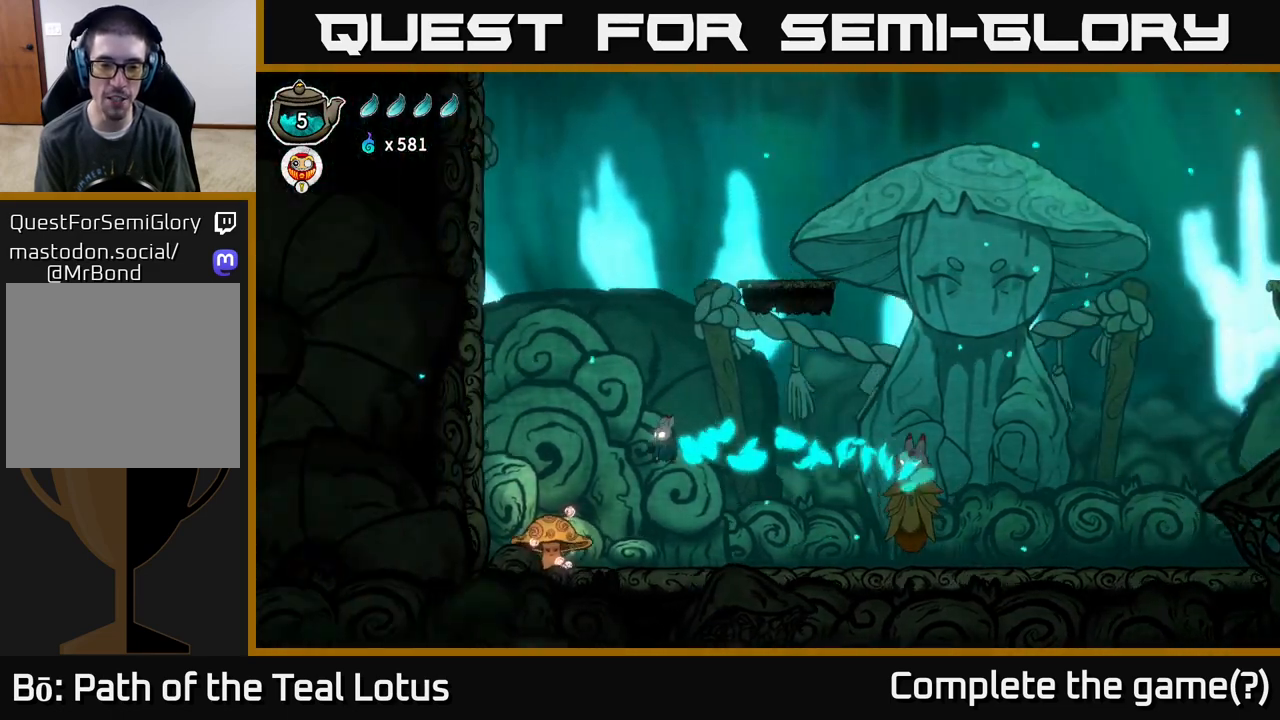
{"buttons": ["A"], "left_stick": "center", "right_stick": "center", "events": [[250, "R2", "up"], [333, "A", "down"], [383, "left_stick", "center"]]}
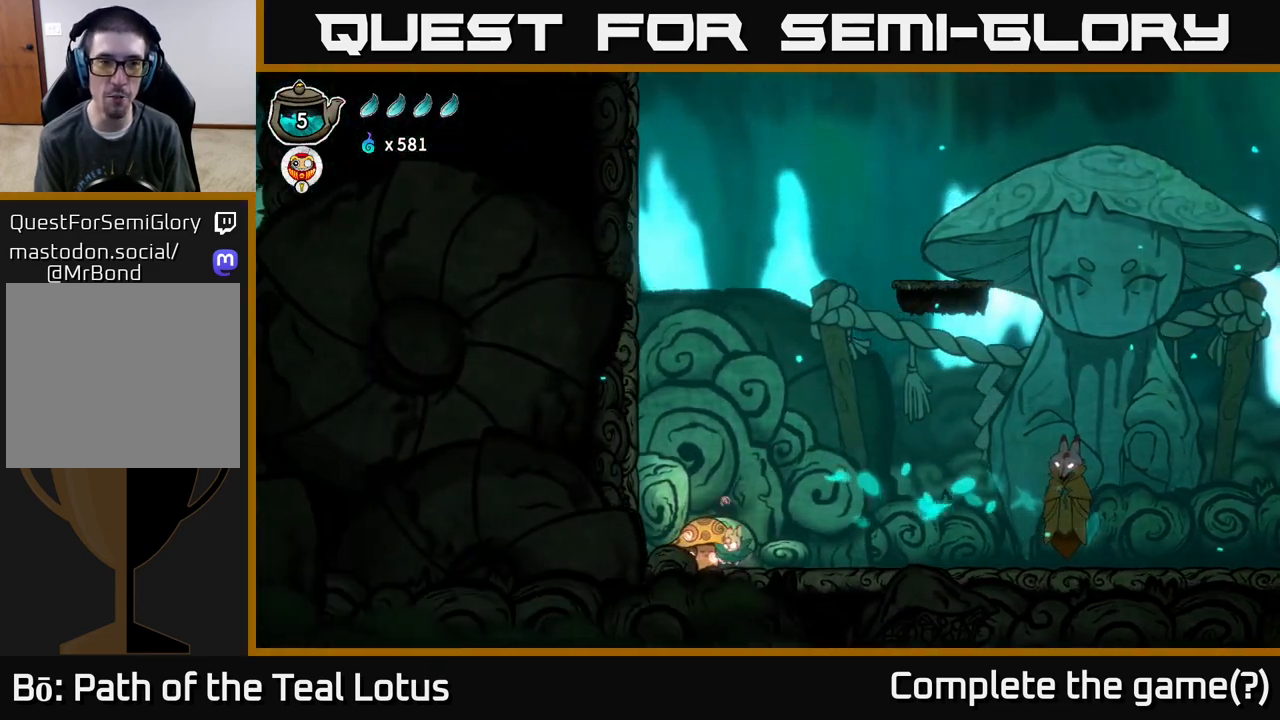
{"buttons": ["A"], "left_stick": "down", "right_stick": "center", "events": [[100, "left_stick", "down"], [250, "A", "up"], [350, "A", "down"]]}
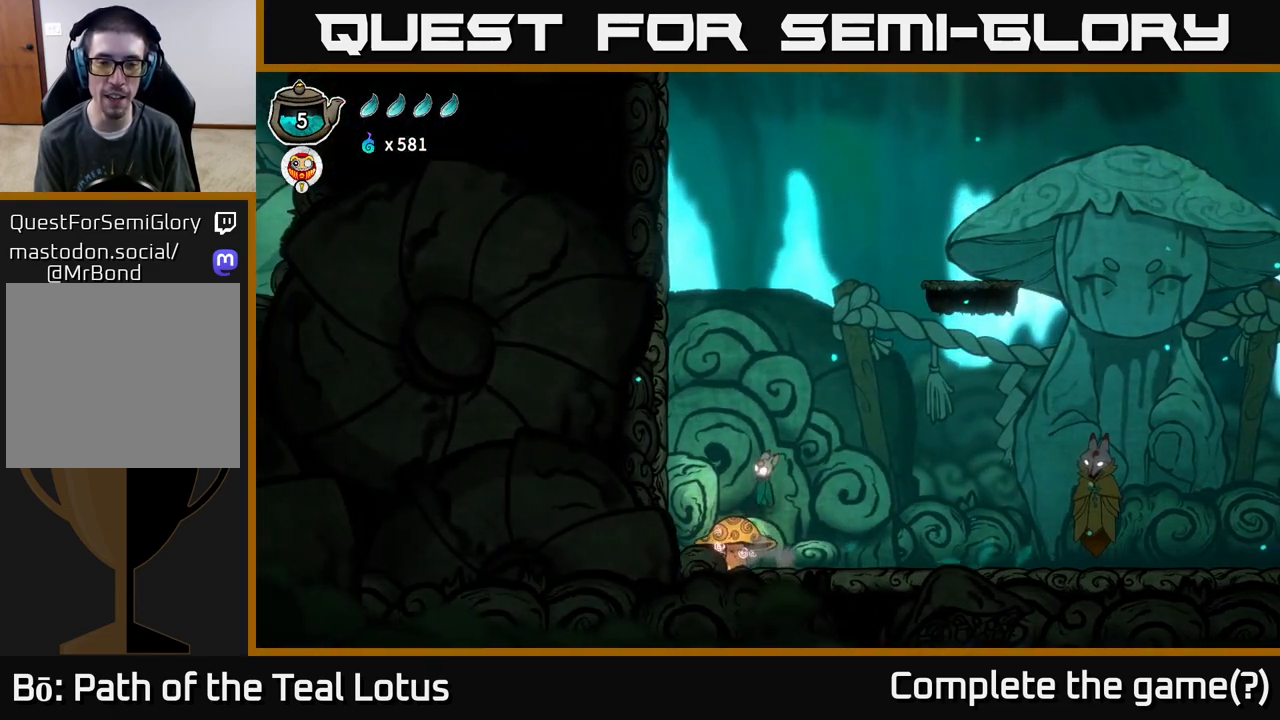
{"buttons": [], "left_stick": "right", "right_stick": "center", "events": [[50, "X", "down"], [217, "left_stick", "right"], [367, "A", "up"], [367, "X", "up"]]}
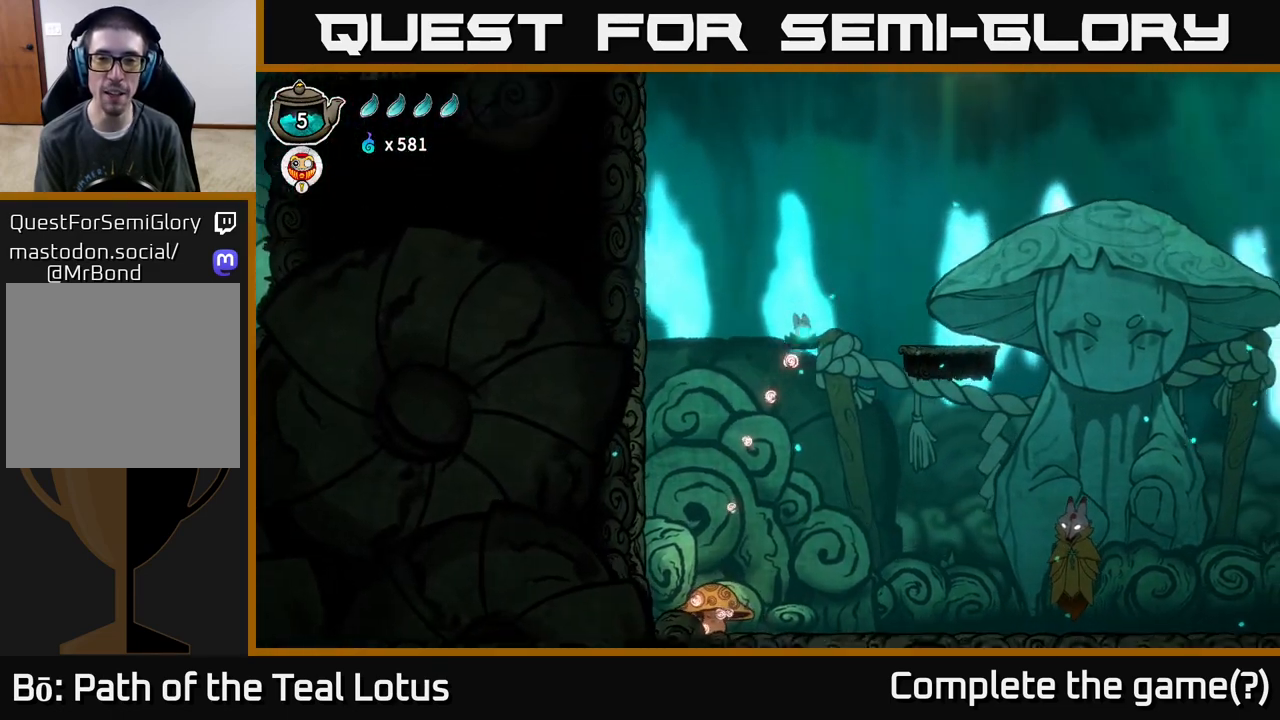
{"buttons": [], "left_stick": "right", "right_stick": "center", "events": [[17, "A", "down"], [217, "A", "up"]]}
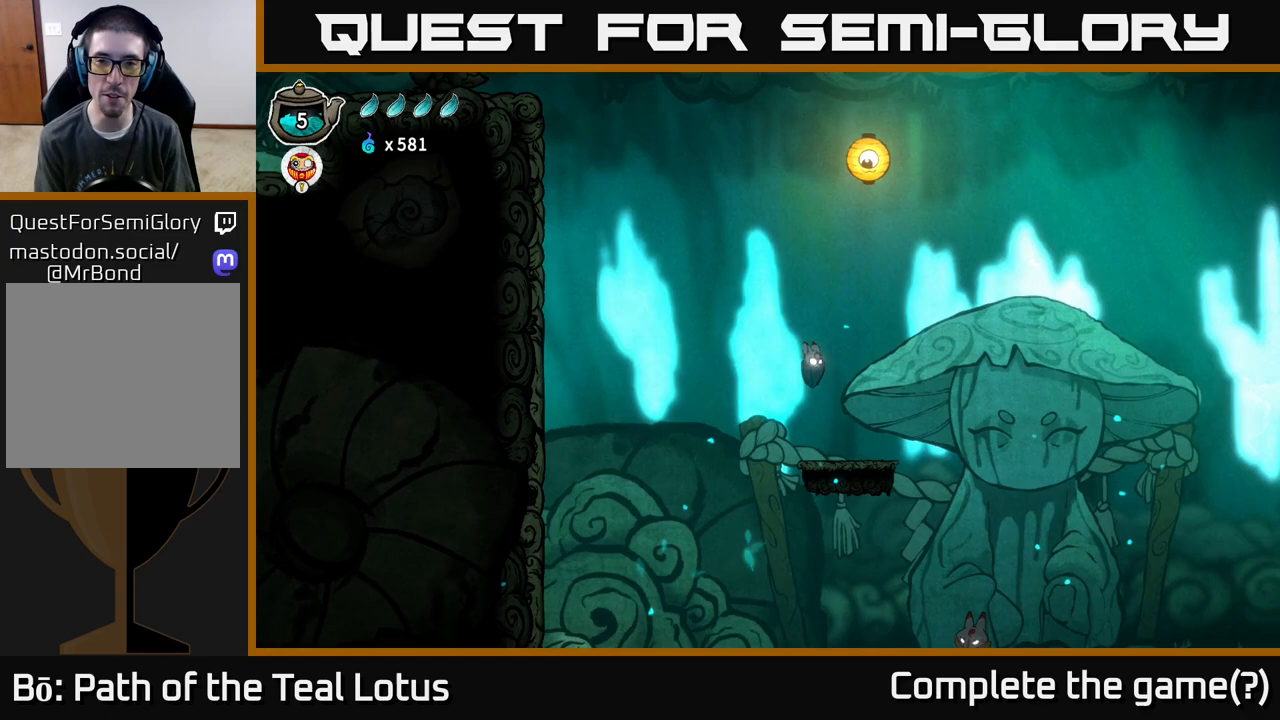
{"buttons": ["A"], "left_stick": "up", "right_stick": "center", "events": [[350, "A", "down"], [467, "left_stick", "up"]]}
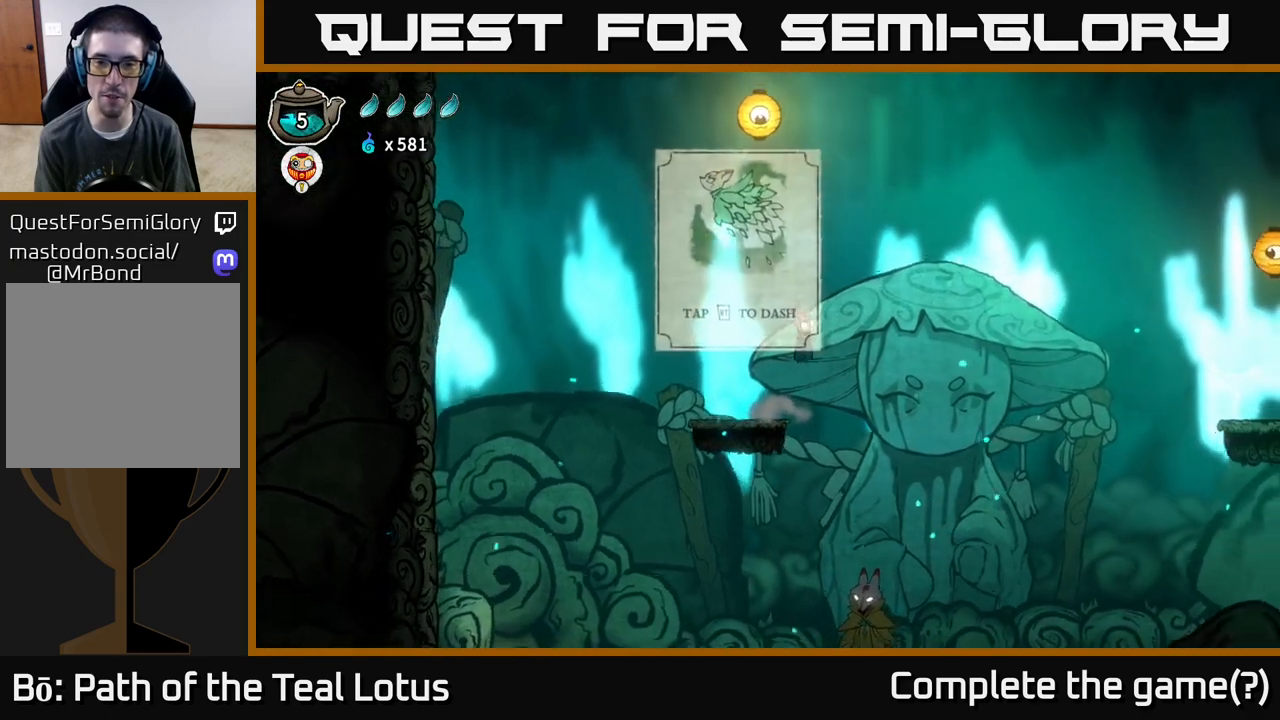
{"buttons": ["A", "R2"], "left_stick": "right", "right_stick": "center", "events": [[67, "left_stick", "right"], [500, "R2", "down"]]}
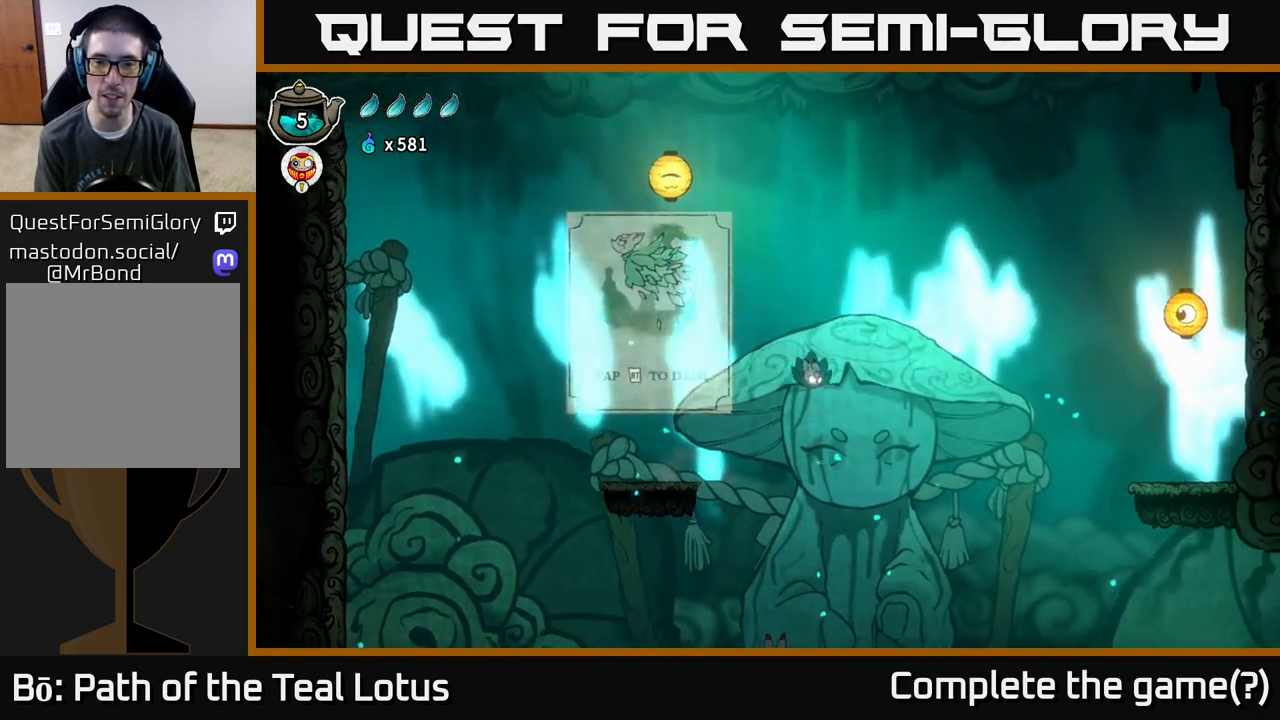
{"buttons": ["A", "R2"], "left_stick": "right", "right_stick": "center", "events": []}
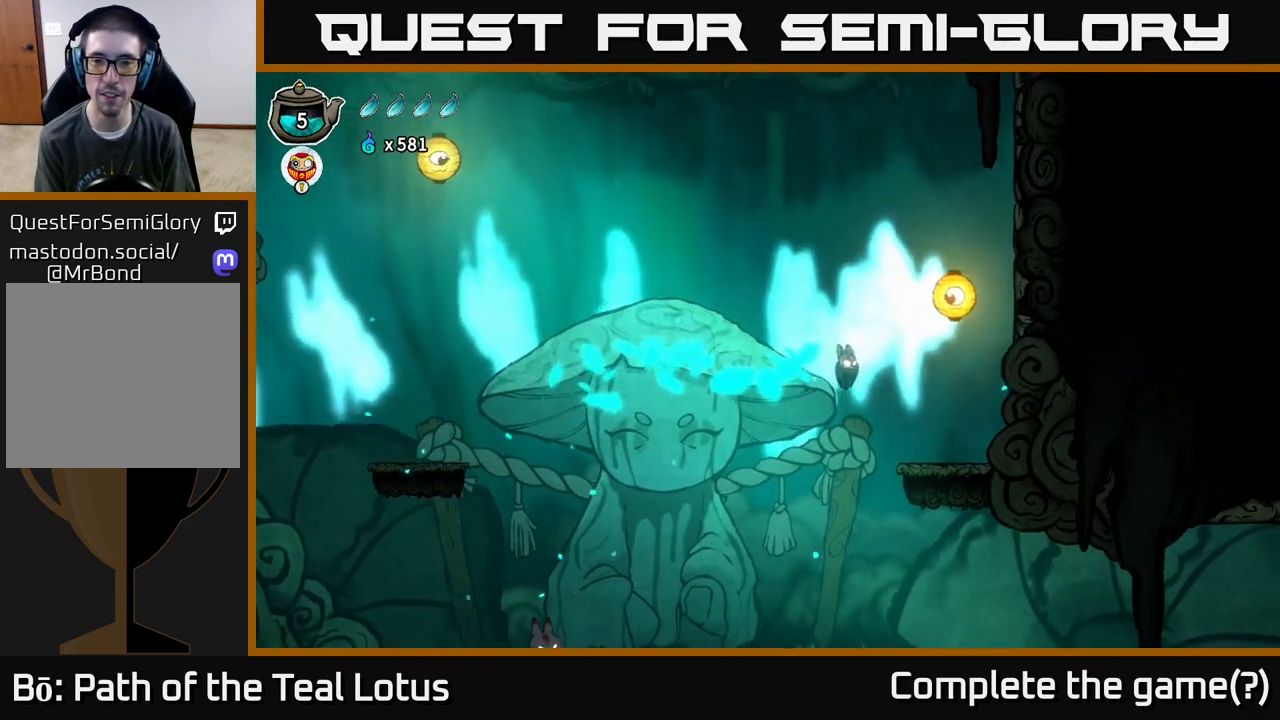
{"buttons": ["A"], "left_stick": "up", "right_stick": "center", "events": [[83, "A", "up"], [83, "R2", "up"], [383, "A", "down"], [433, "left_stick", "up"]]}
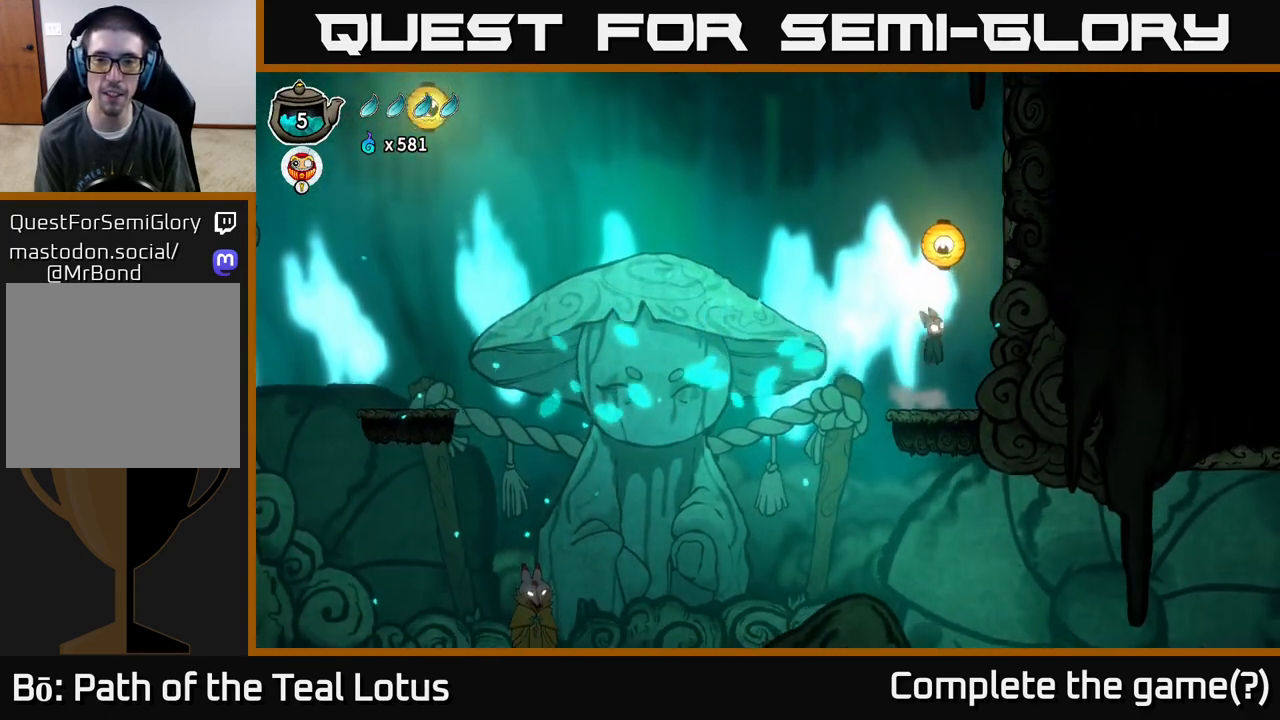
{"buttons": ["A"], "left_stick": "center", "right_stick": "center", "events": [[100, "X", "down"], [300, "A", "up"], [350, "X", "up"], [417, "A", "down"], [417, "left_stick", "center"]]}
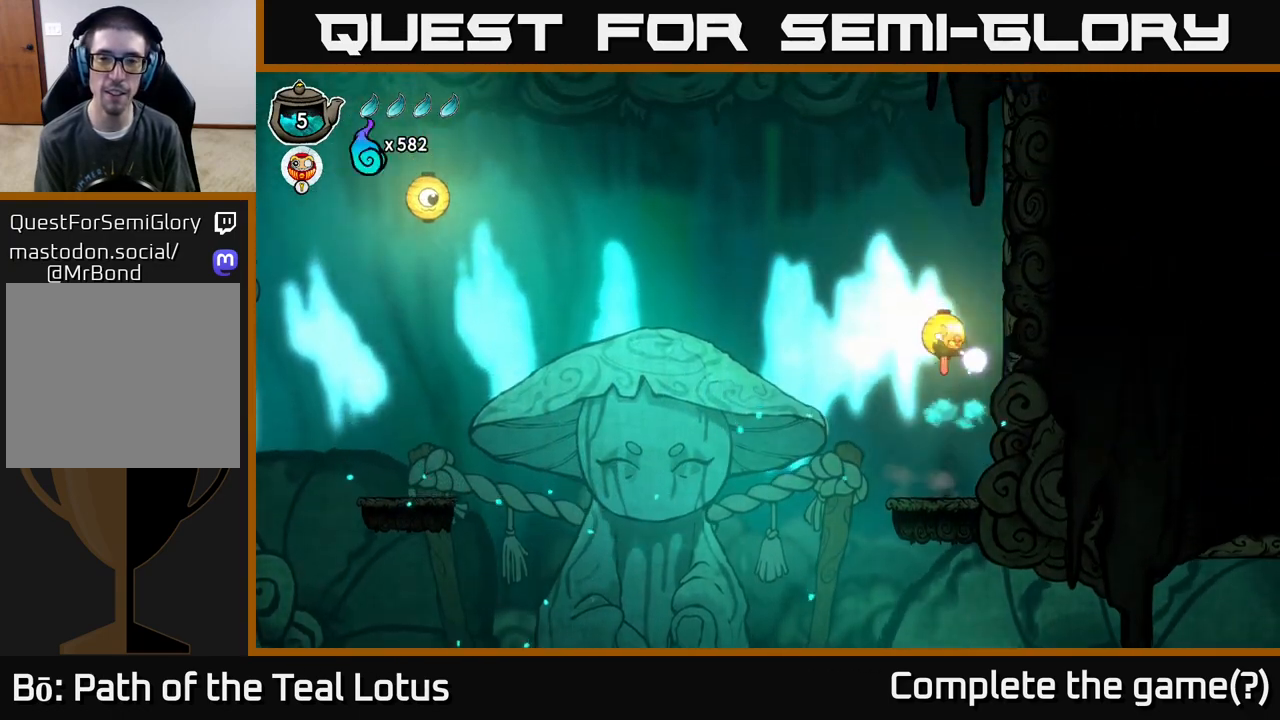
{"buttons": ["X"], "left_stick": "down", "right_stick": "center", "events": [[17, "left_stick", "down"], [250, "X", "down"], [300, "A", "up"]]}